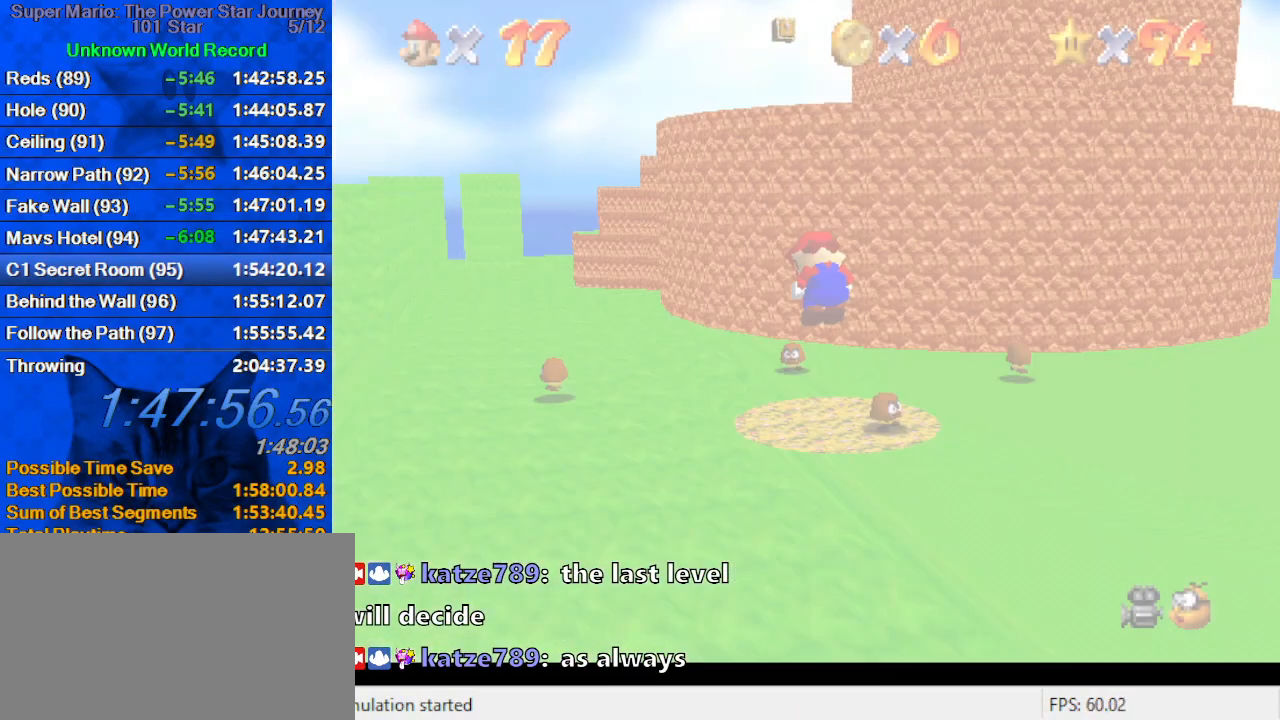
Gameplay with keyboard; each line is a JSON object with the keys held at the frame after it. "events" lists presses ("down") and releases ("up") of "a", "c", "ctrl", "d", "down", "left", "return", "right", "s", "shift", "up", "w", "x" and "y" between this image and that frame as [ms after this image, input, new state], when the widget could be followed in between. No other keys are recorded. Mouse input is not recorded.
{"keys": ["up"], "events": [[333, "d", "down"], [466, "d", "up"]]}
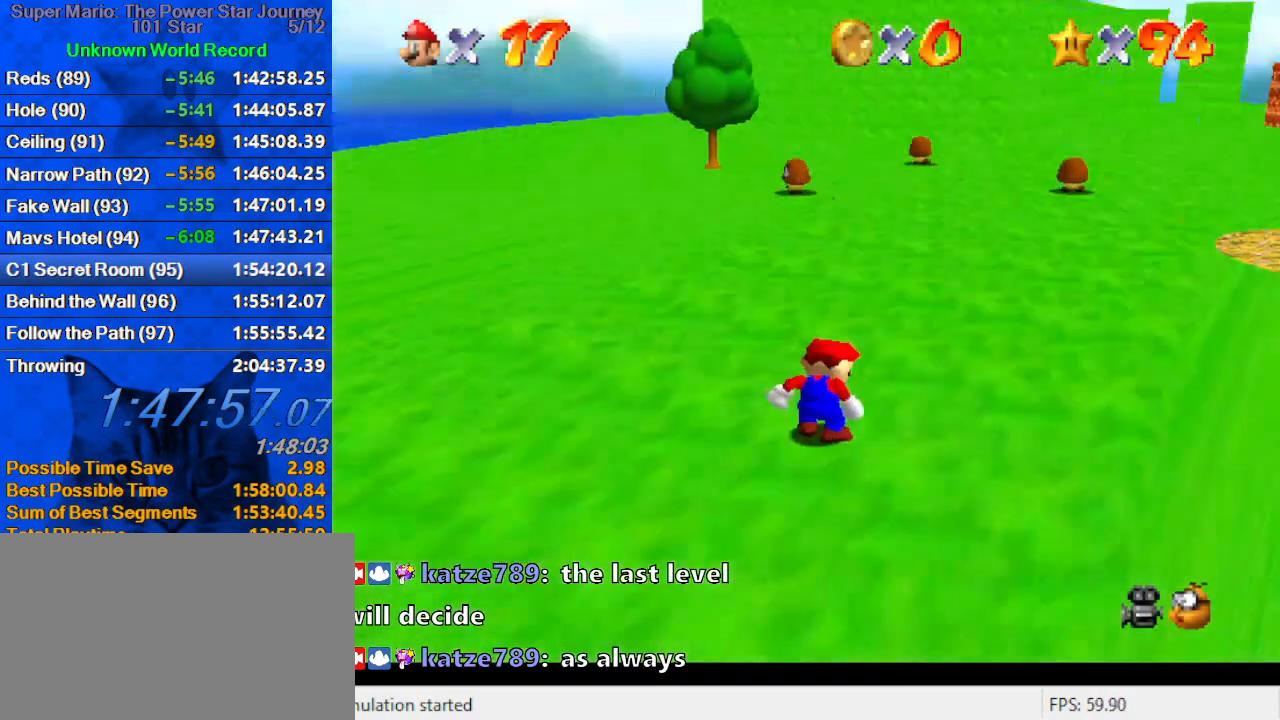
{"keys": ["up"], "events": []}
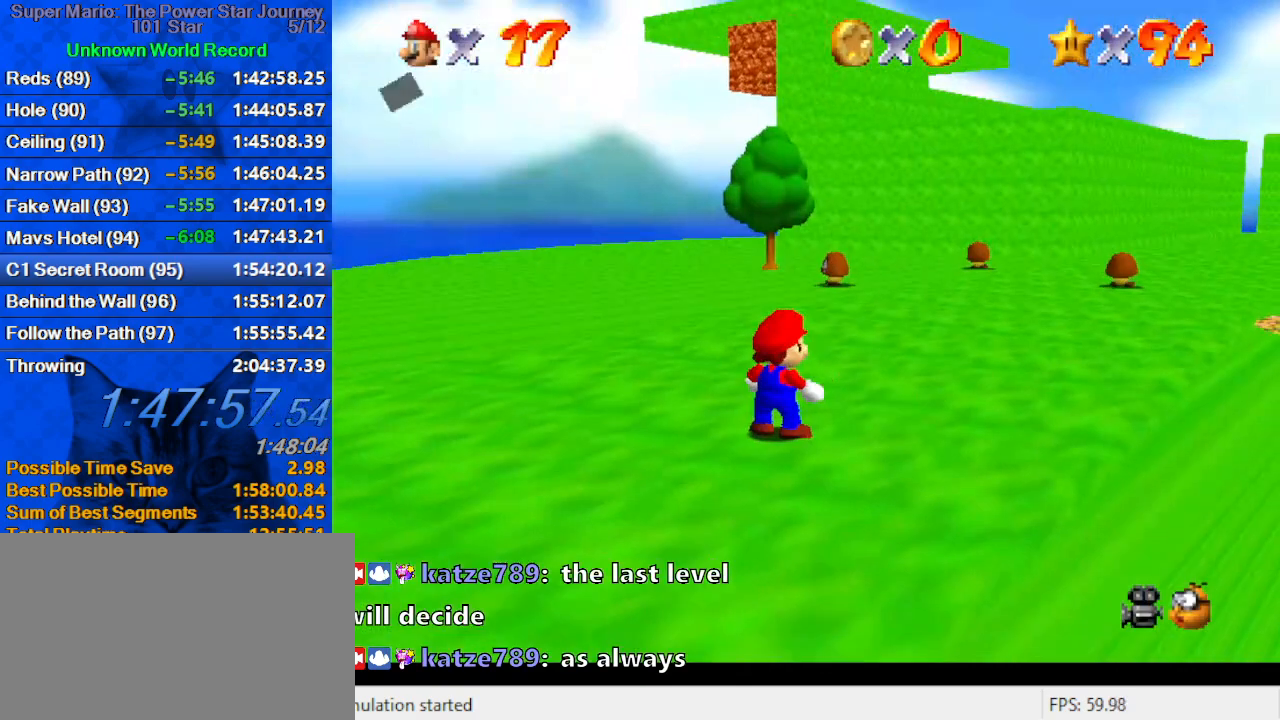
{"keys": ["up"], "events": [[366, "shift", "down"], [500, "shift", "up"]]}
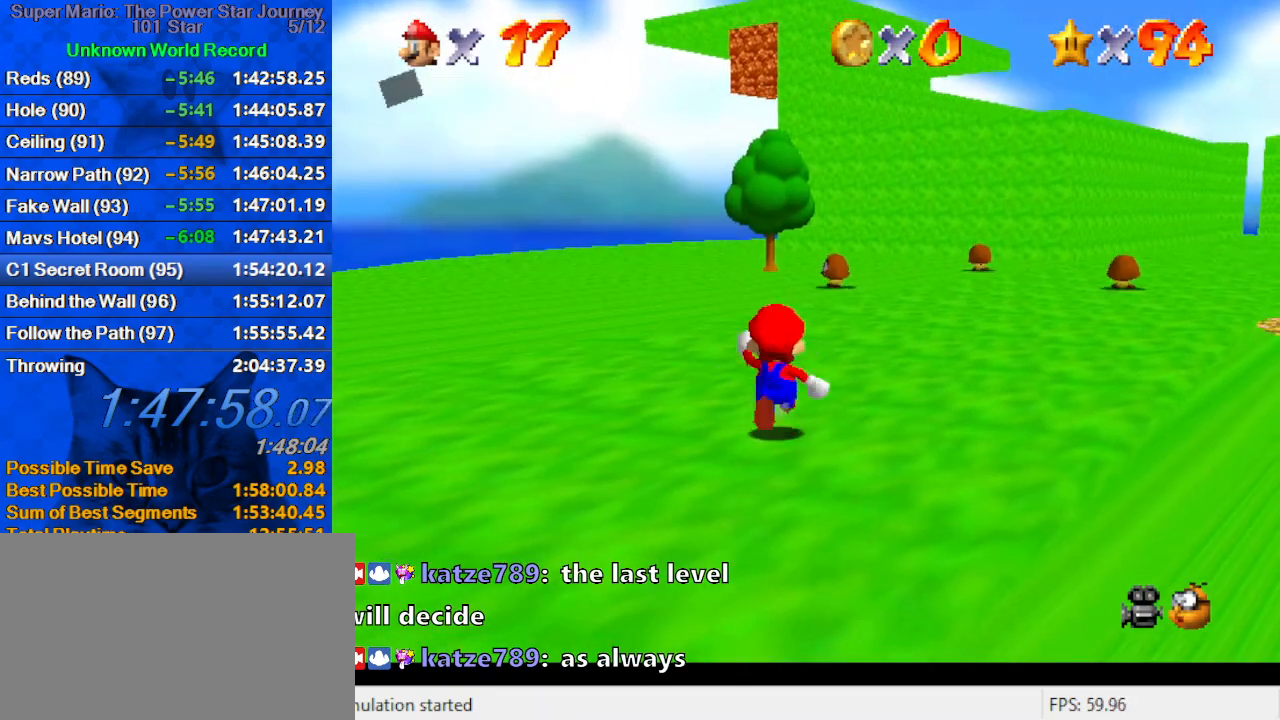
{"keys": ["c", "up"], "events": [[166, "left", "down"], [166, "y", "down"], [233, "left", "up"], [233, "shift", "down"], [366, "y", "up"], [400, "shift", "up"], [466, "c", "down"]]}
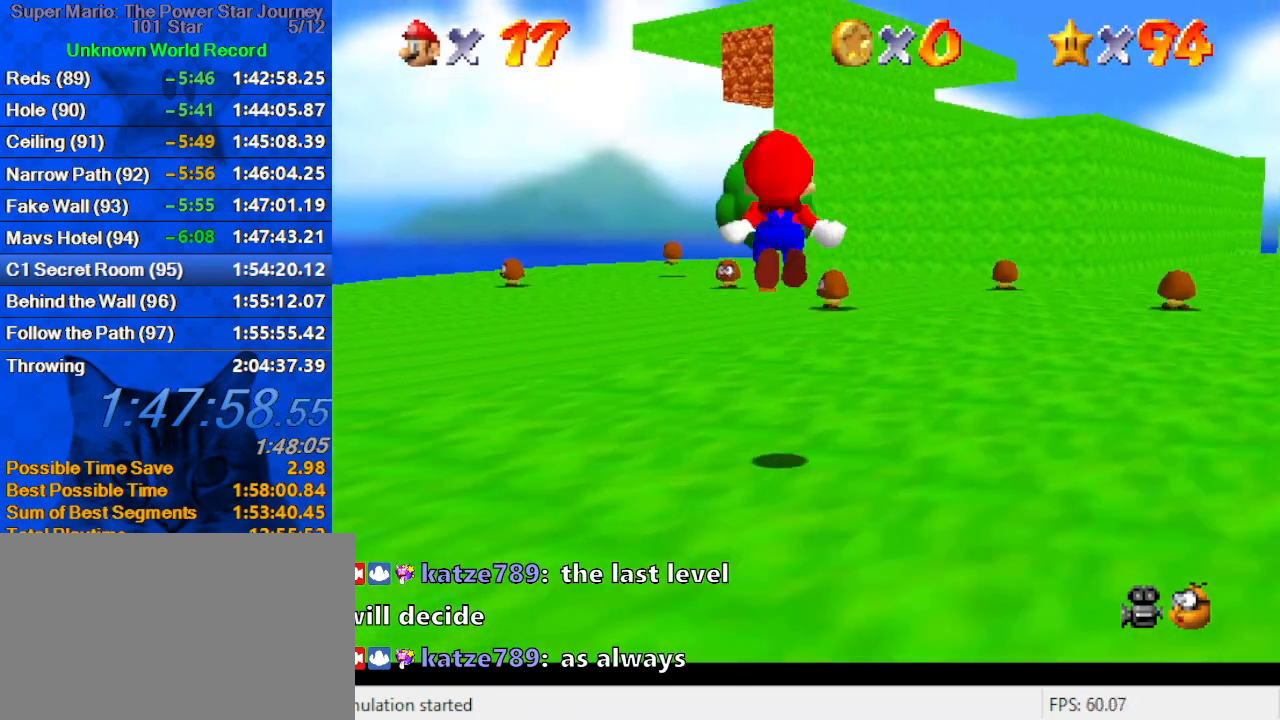
{"keys": ["left", "up"], "events": [[133, "c", "up"], [466, "left", "down"]]}
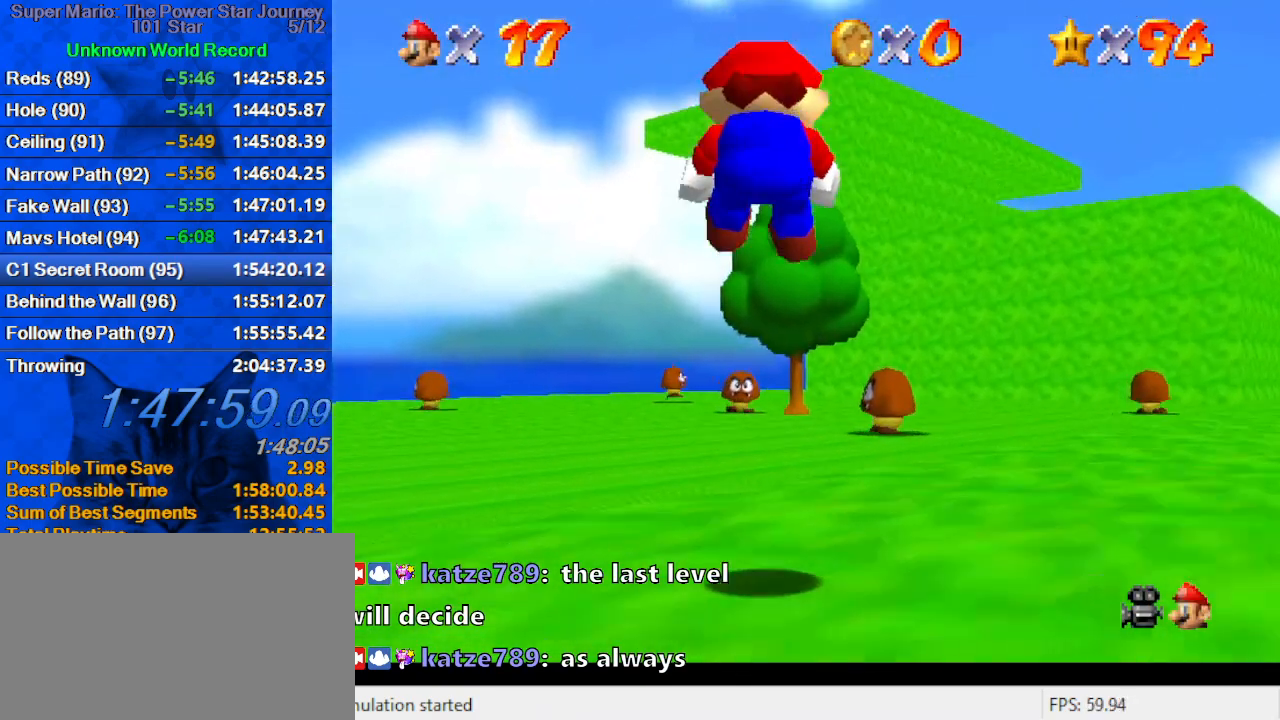
{"keys": ["ctrl", "up"], "events": [[100, "s", "down"], [166, "left", "up"], [266, "s", "up"], [500, "ctrl", "down"]]}
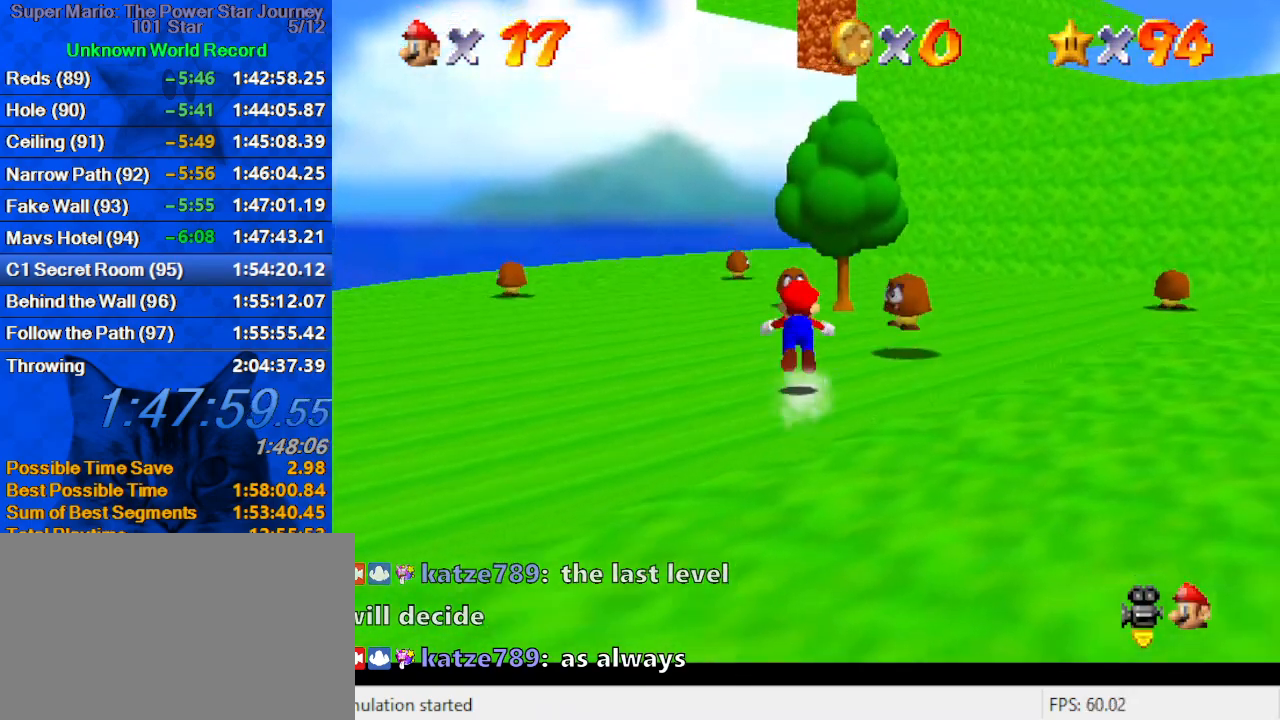
{"keys": ["ctrl", "shift", "up"], "events": [[133, "ctrl", "up"], [400, "ctrl", "down"], [400, "shift", "down"]]}
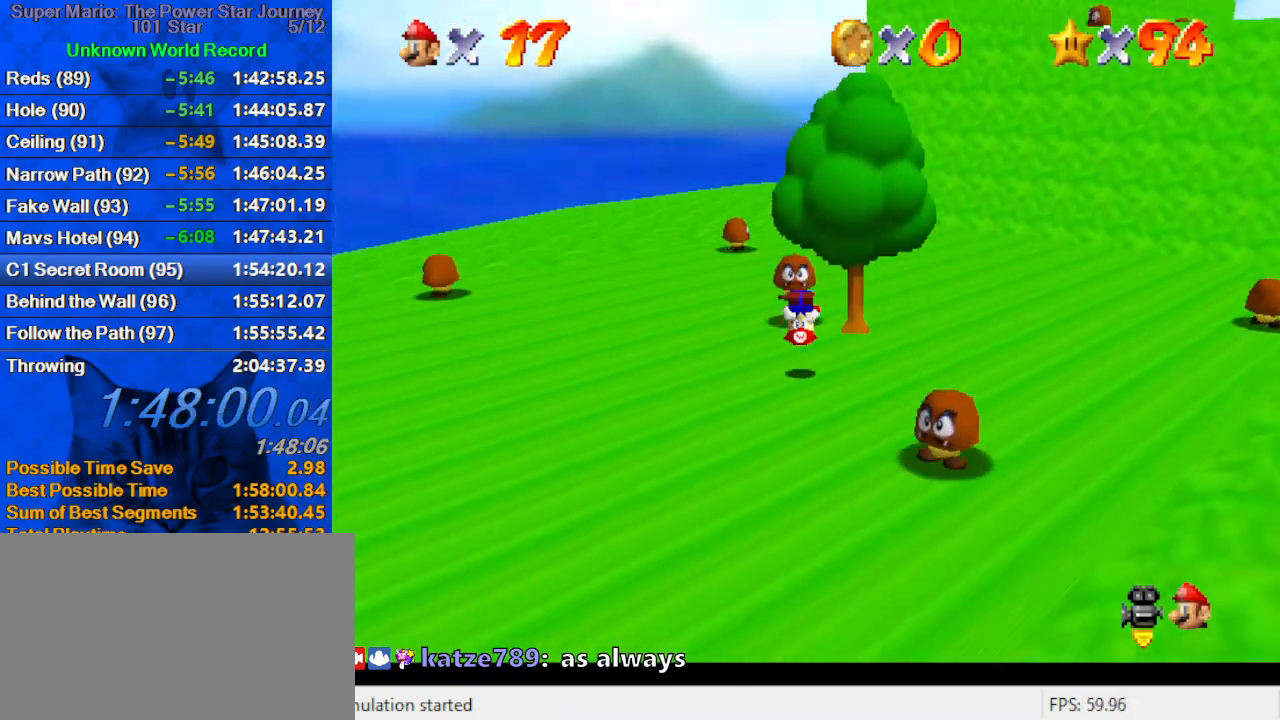
{"keys": ["up"], "events": [[100, "ctrl", "up"], [133, "shift", "up"], [233, "a", "down"], [333, "a", "up"], [366, "a", "down"], [500, "a", "up"]]}
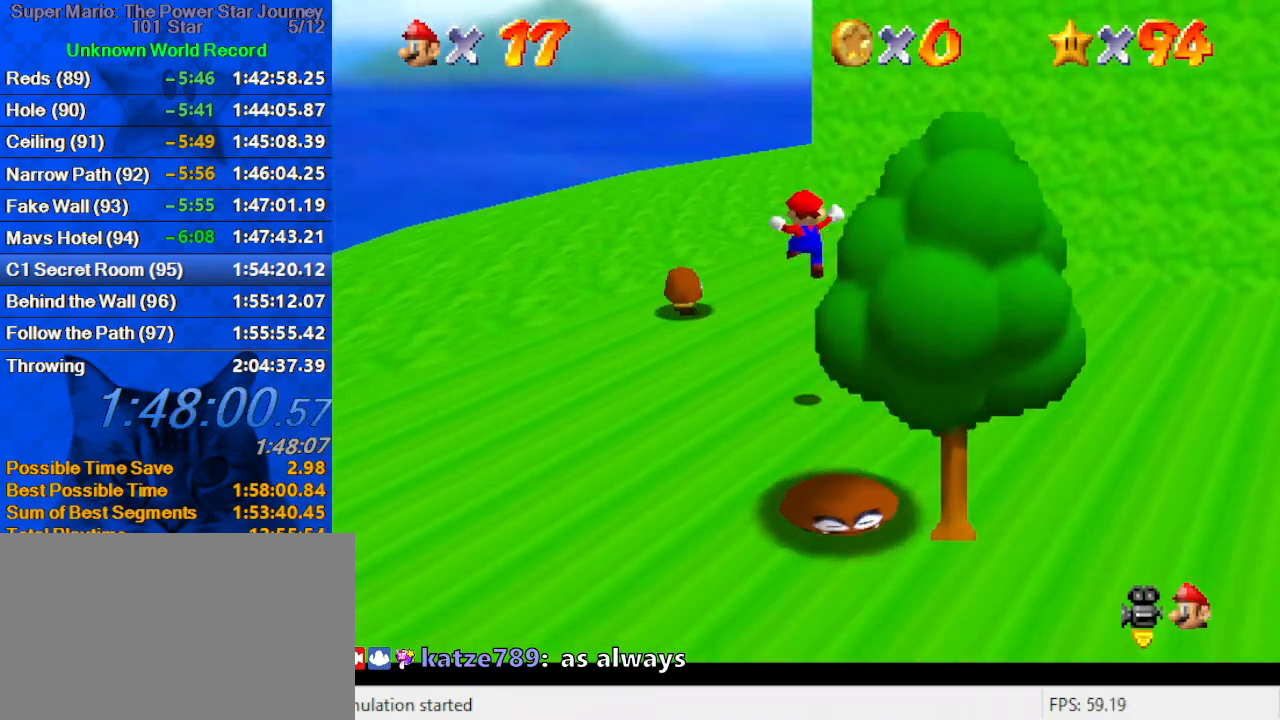
{"keys": ["ctrl", "shift"], "events": [[100, "left", "down"], [100, "shift", "down"], [433, "left", "up"], [433, "up", "up"], [466, "ctrl", "down"]]}
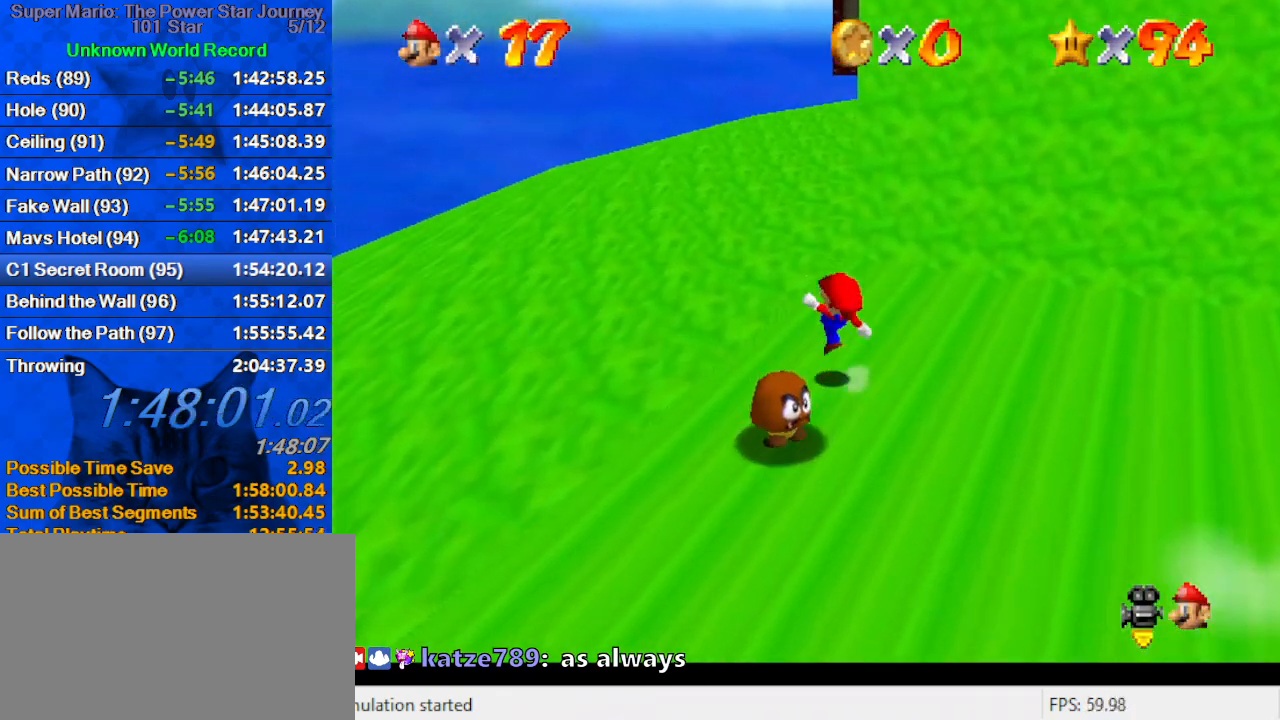
{"keys": ["left", "up"], "events": [[33, "up", "down"], [66, "a", "down"], [100, "ctrl", "up"], [200, "a", "up"], [266, "shift", "up"], [333, "left", "down"]]}
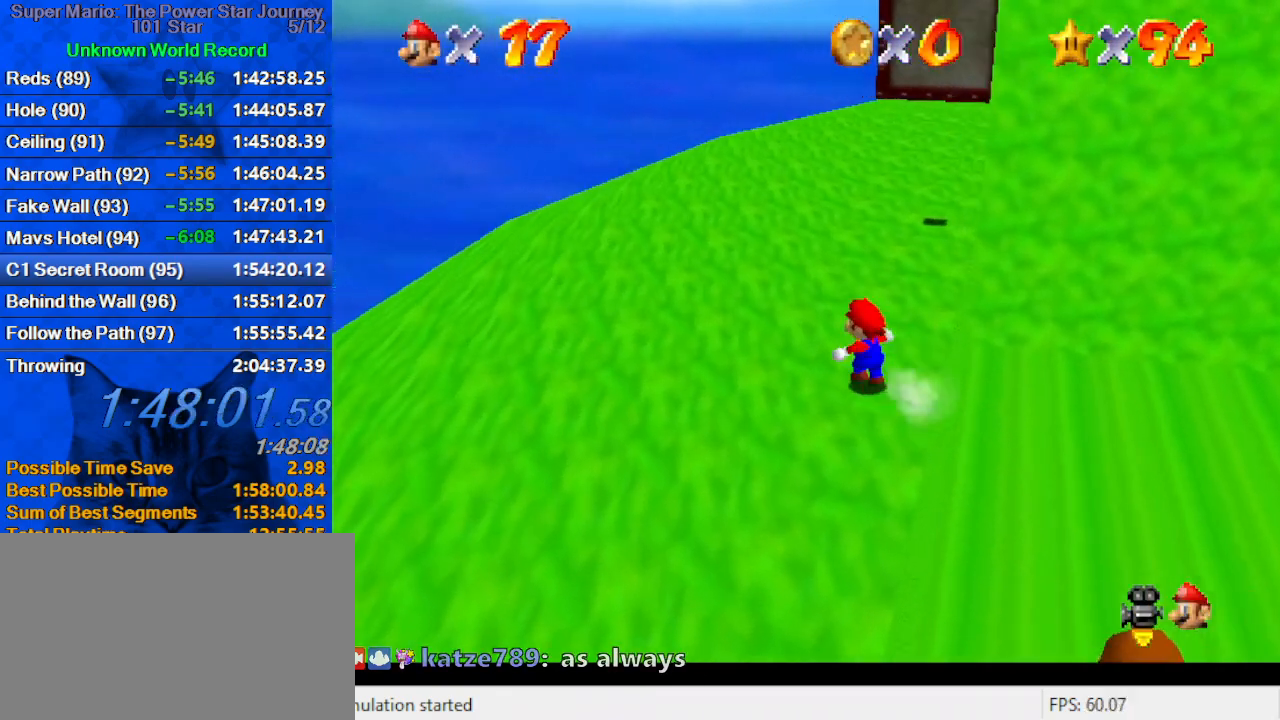
{"keys": ["right", "up"], "events": [[133, "left", "up"], [500, "right", "down"]]}
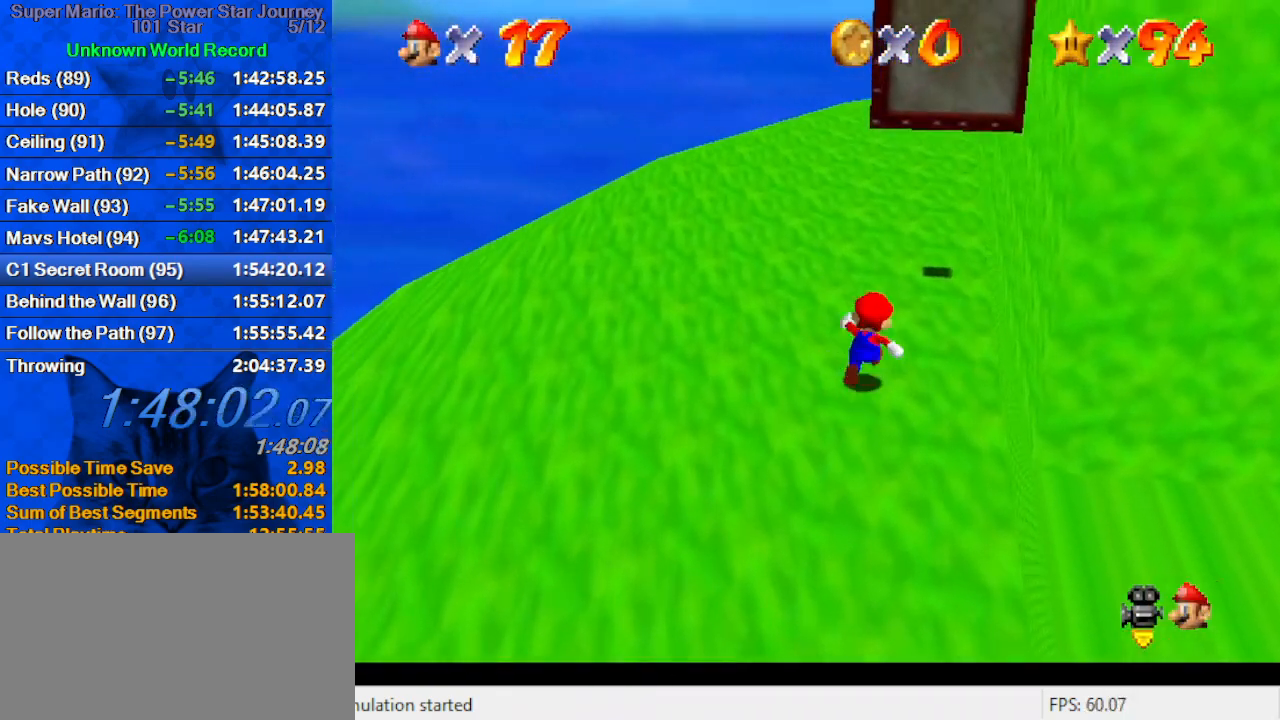
{"keys": ["right", "shift"], "events": [[266, "shift", "down"], [366, "up", "up"], [400, "shift", "up"], [466, "shift", "down"]]}
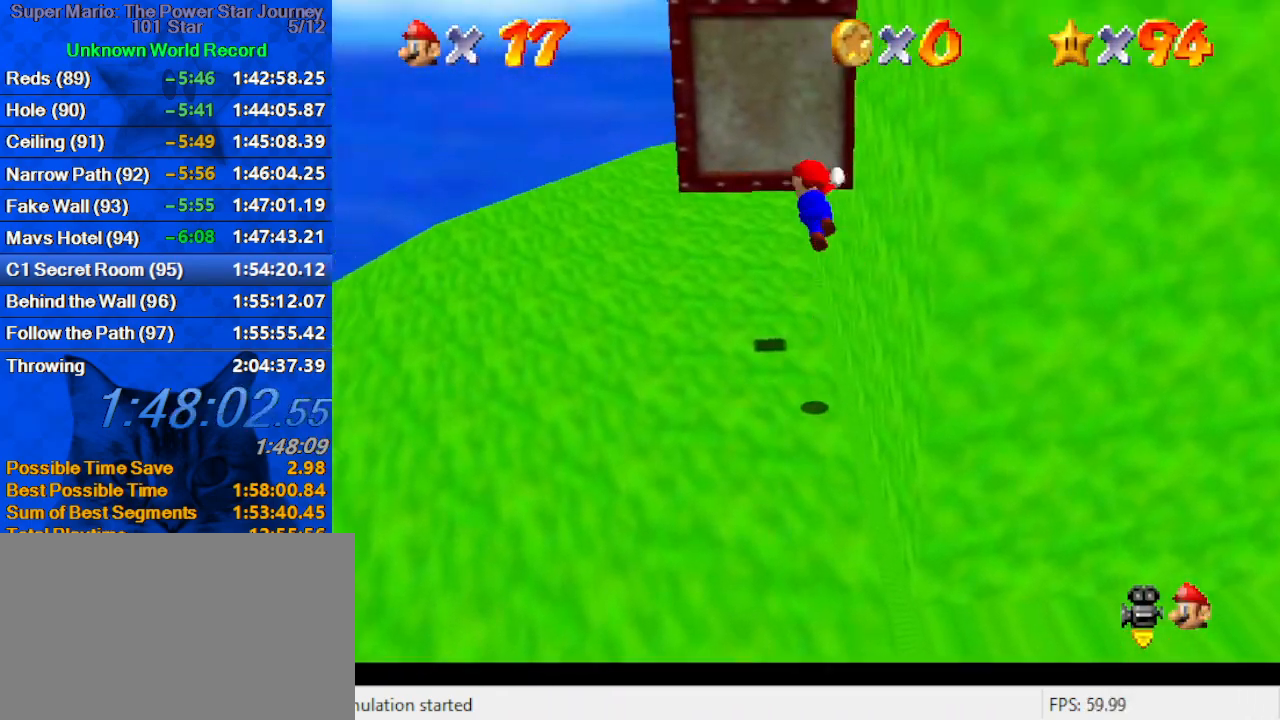
{"keys": ["up"], "events": [[100, "a", "down"], [166, "up", "down"], [233, "a", "up"], [300, "shift", "up"], [333, "a", "down"], [400, "right", "up"], [466, "a", "up"]]}
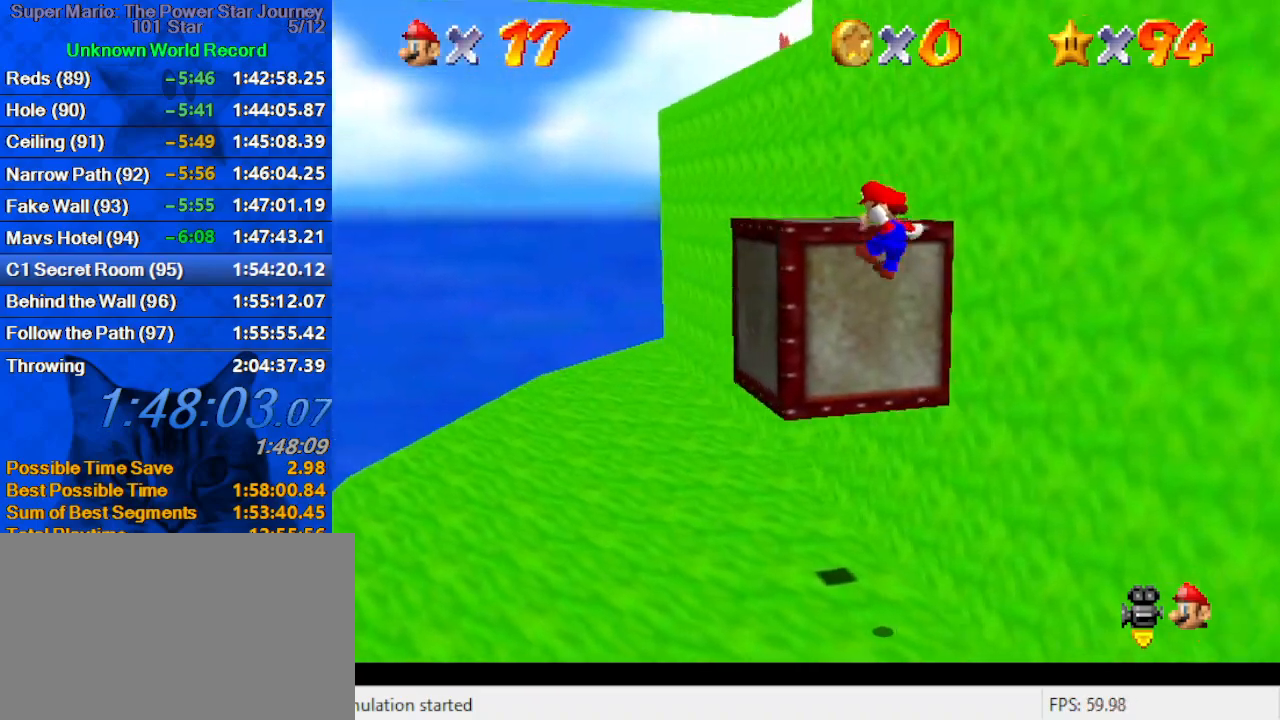
{"keys": ["a", "up"], "events": [[33, "a", "down"], [33, "left", "down"], [100, "a", "up"], [200, "shift", "down"], [300, "a", "down"], [400, "left", "up"], [433, "a", "up"], [433, "shift", "up"], [500, "a", "down"]]}
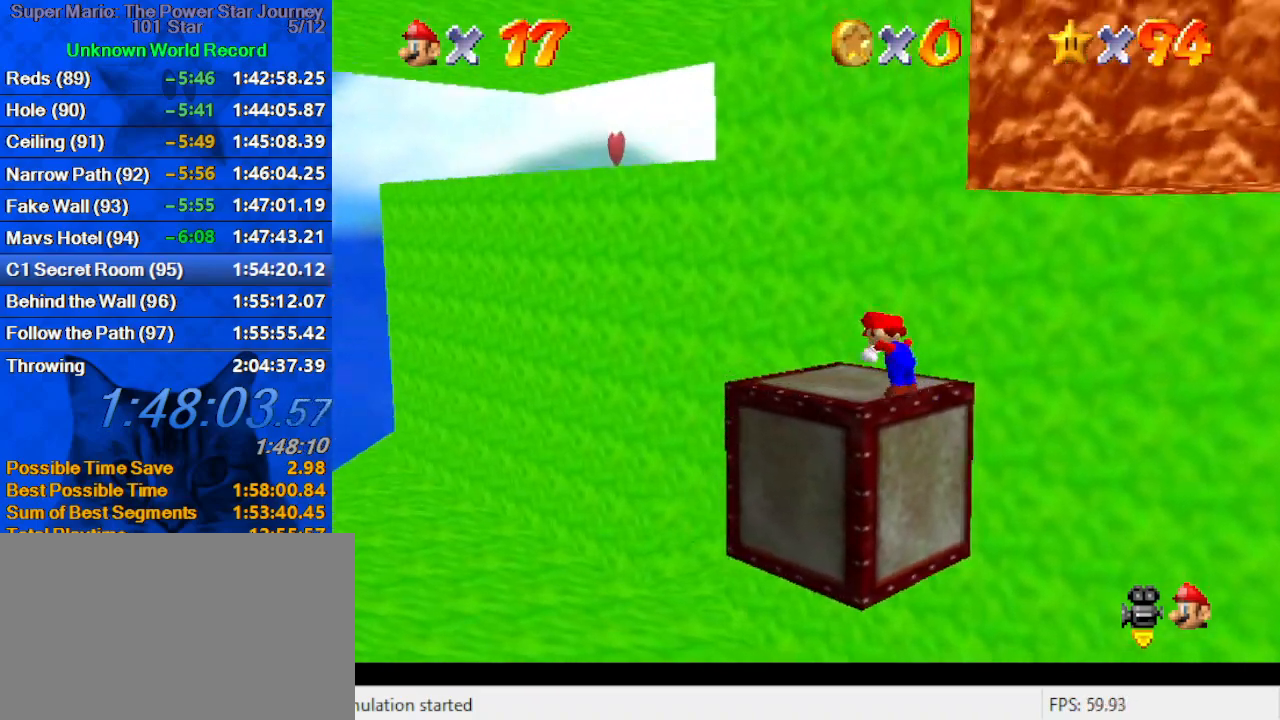
{"keys": ["left", "right"], "events": [[66, "a", "up"], [166, "a", "down"], [266, "a", "up"], [266, "left", "down"], [300, "a", "down"], [400, "up", "up"], [466, "a", "up"], [466, "right", "down"]]}
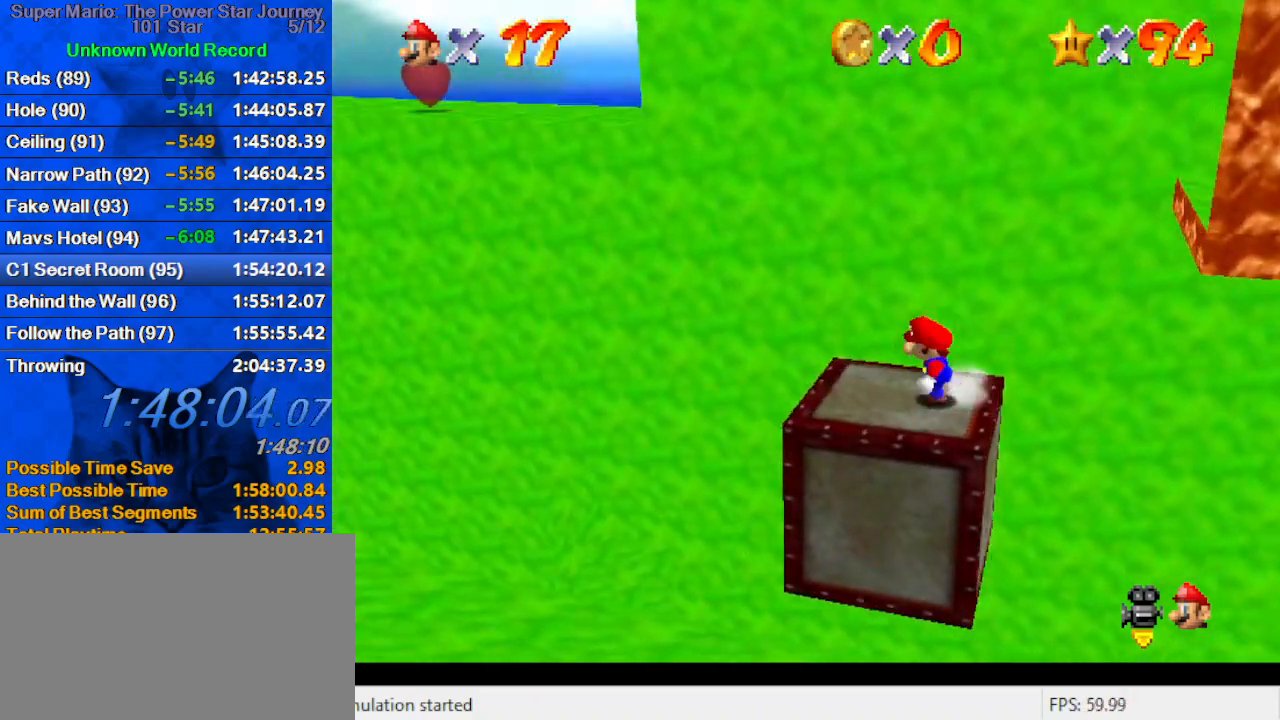
{"keys": ["right"], "events": [[33, "left", "up"], [200, "shift", "down"], [233, "ctrl", "down"], [366, "a", "down"], [433, "ctrl", "up"], [433, "shift", "up"], [466, "a", "up"]]}
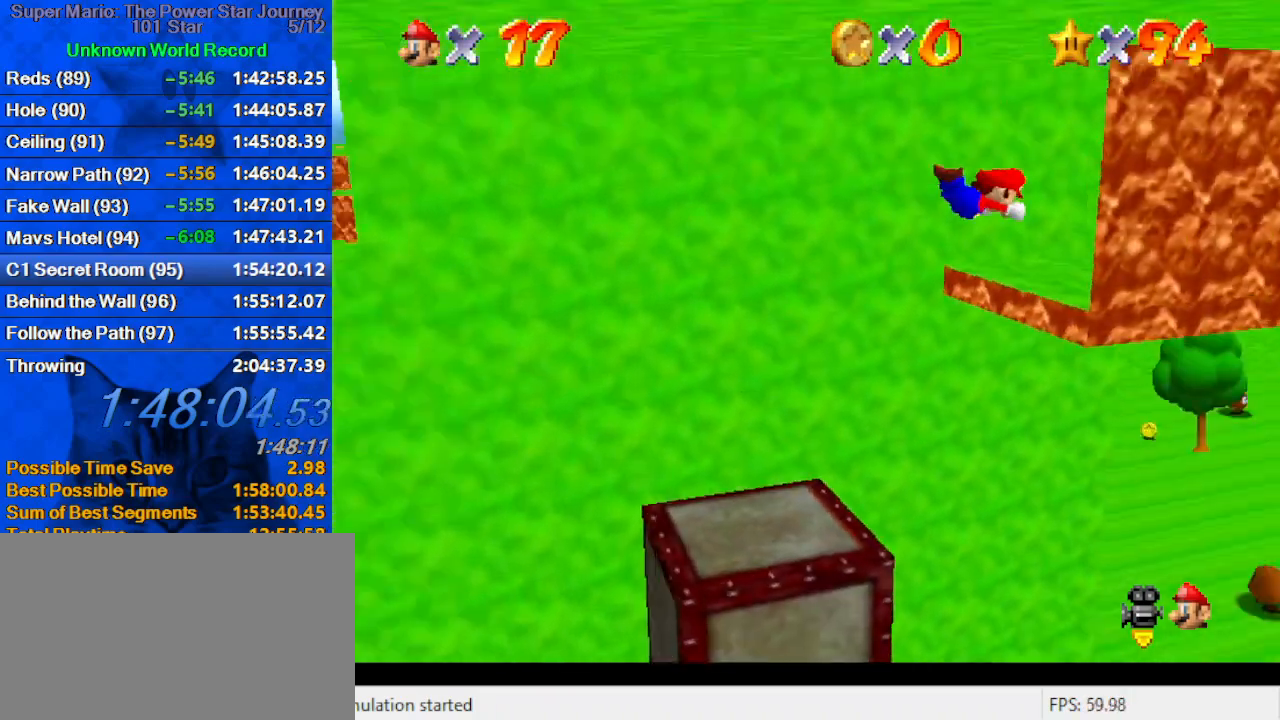
{"keys": ["left", "shift"], "events": [[33, "up", "down"], [66, "left", "down"], [66, "right", "up"], [66, "w", "down"], [200, "w", "up"], [300, "up", "up"], [400, "shift", "down"]]}
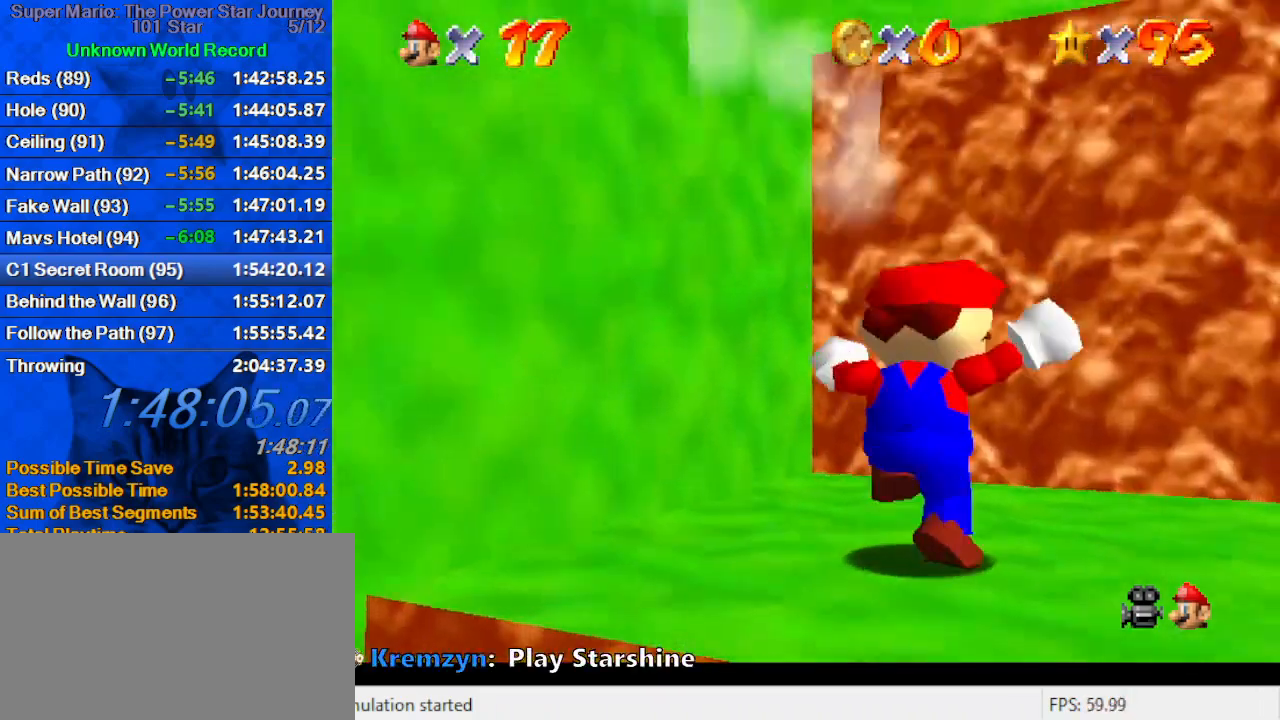
{"keys": [], "events": [[33, "shift", "up"], [166, "left", "up"]]}
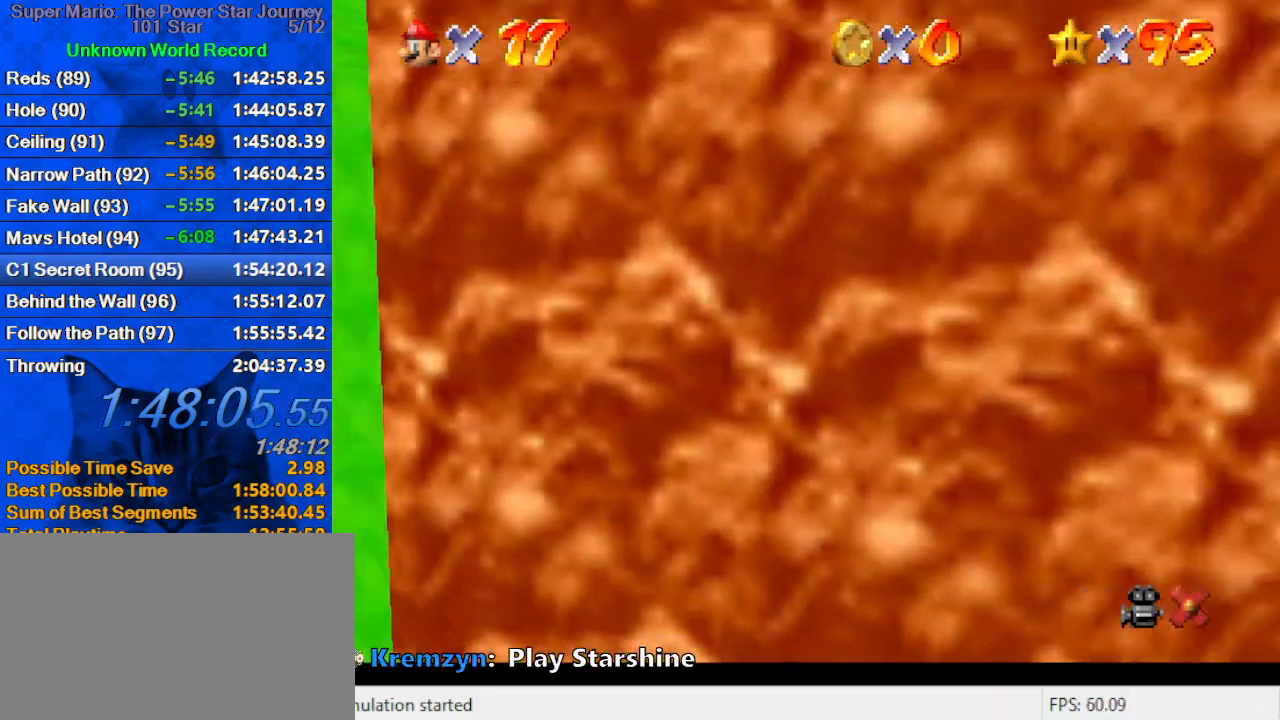
{"keys": [], "events": []}
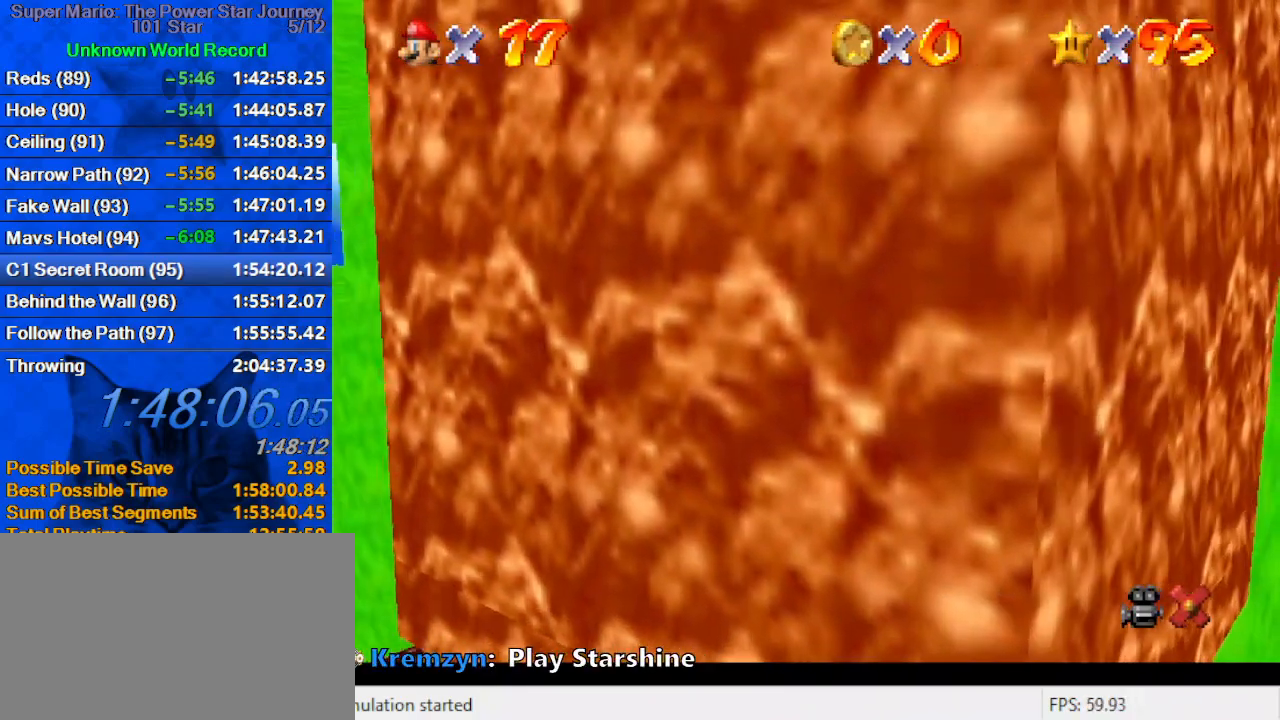
{"keys": [], "events": []}
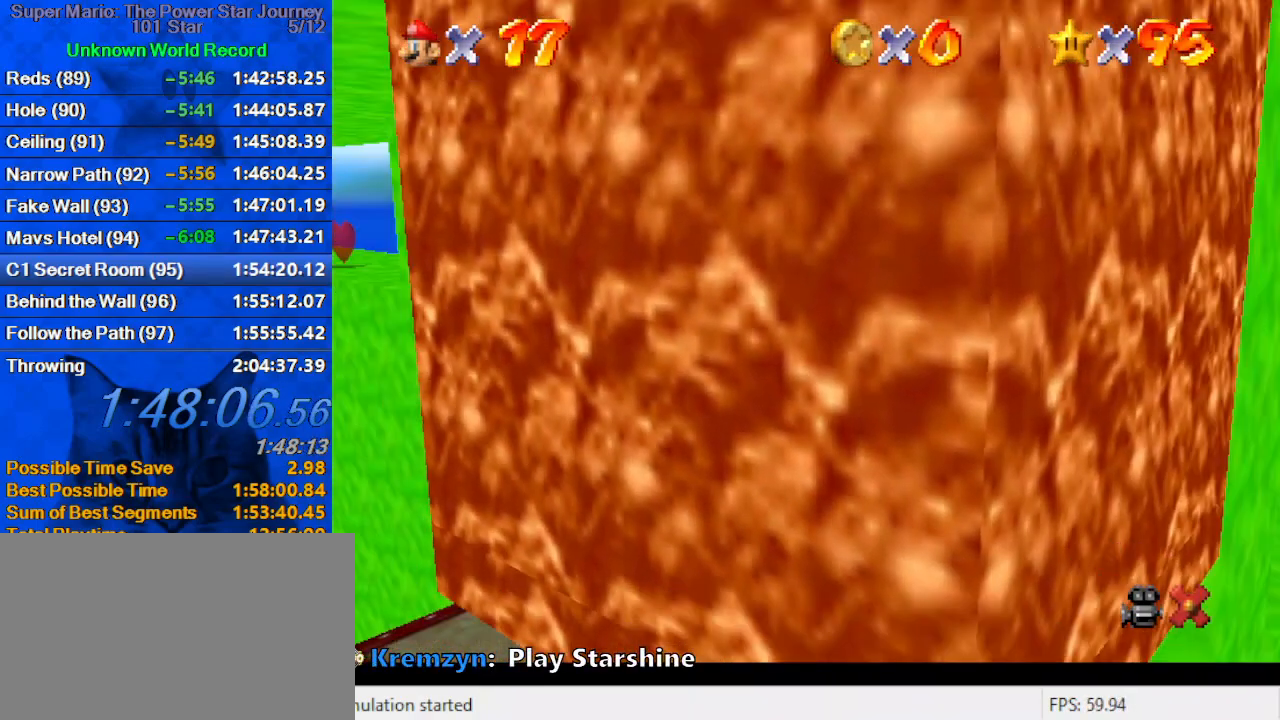
{"keys": [], "events": []}
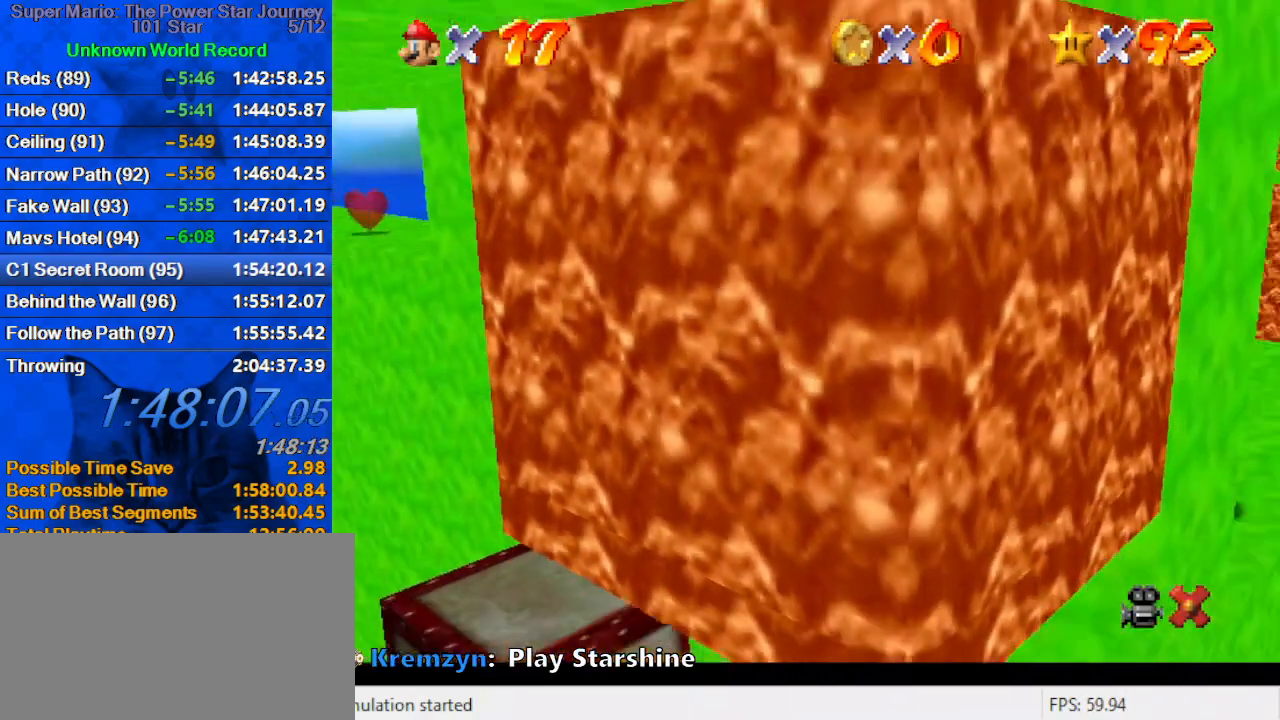
{"keys": [], "events": []}
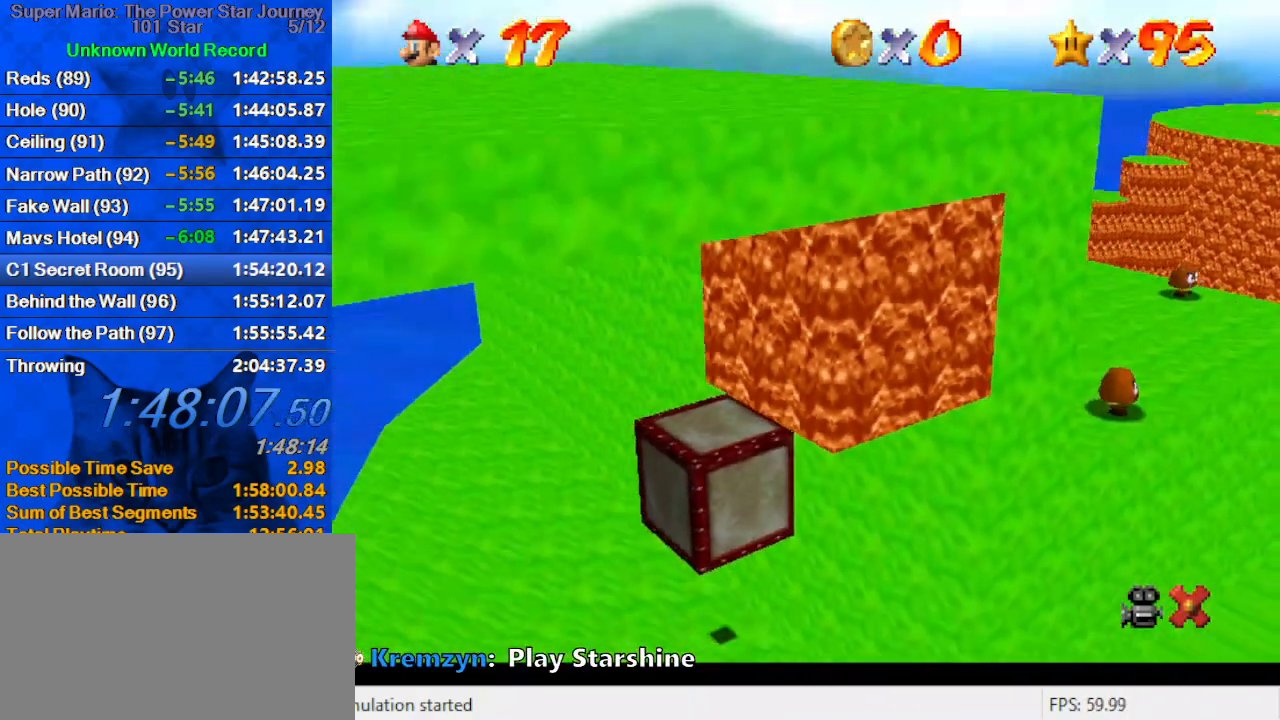
{"keys": [], "events": []}
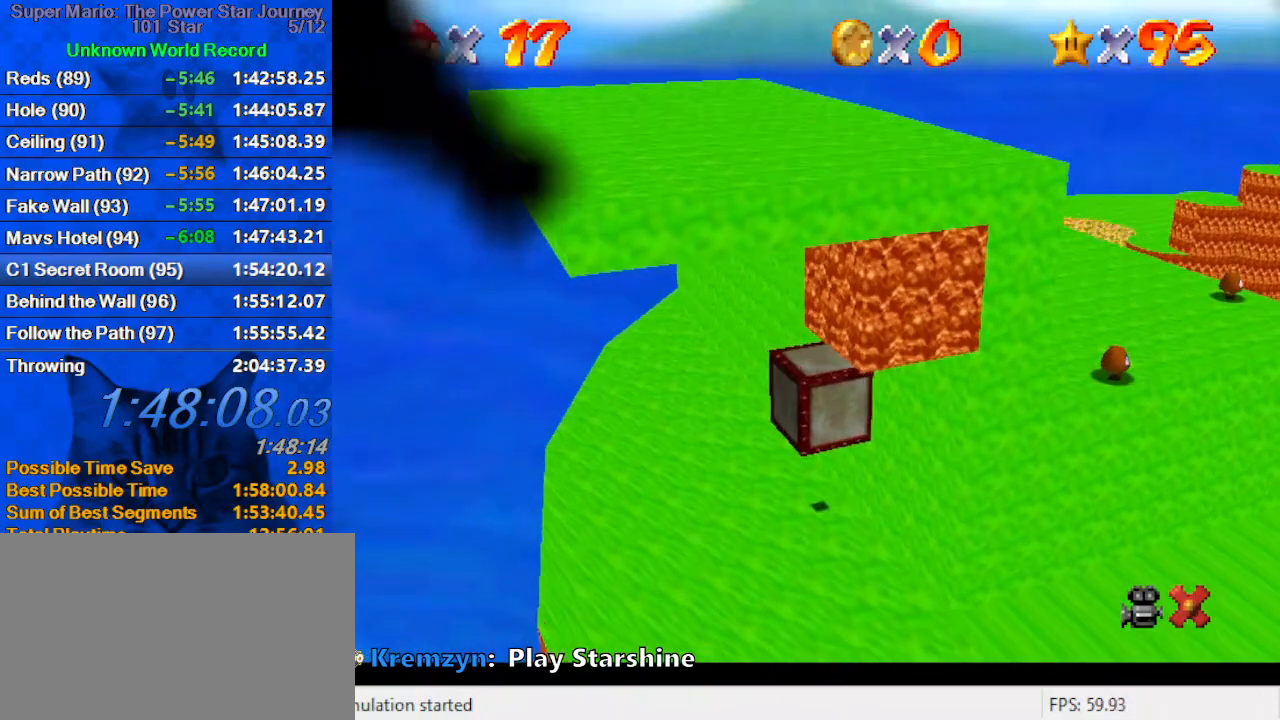
{"keys": [], "events": []}
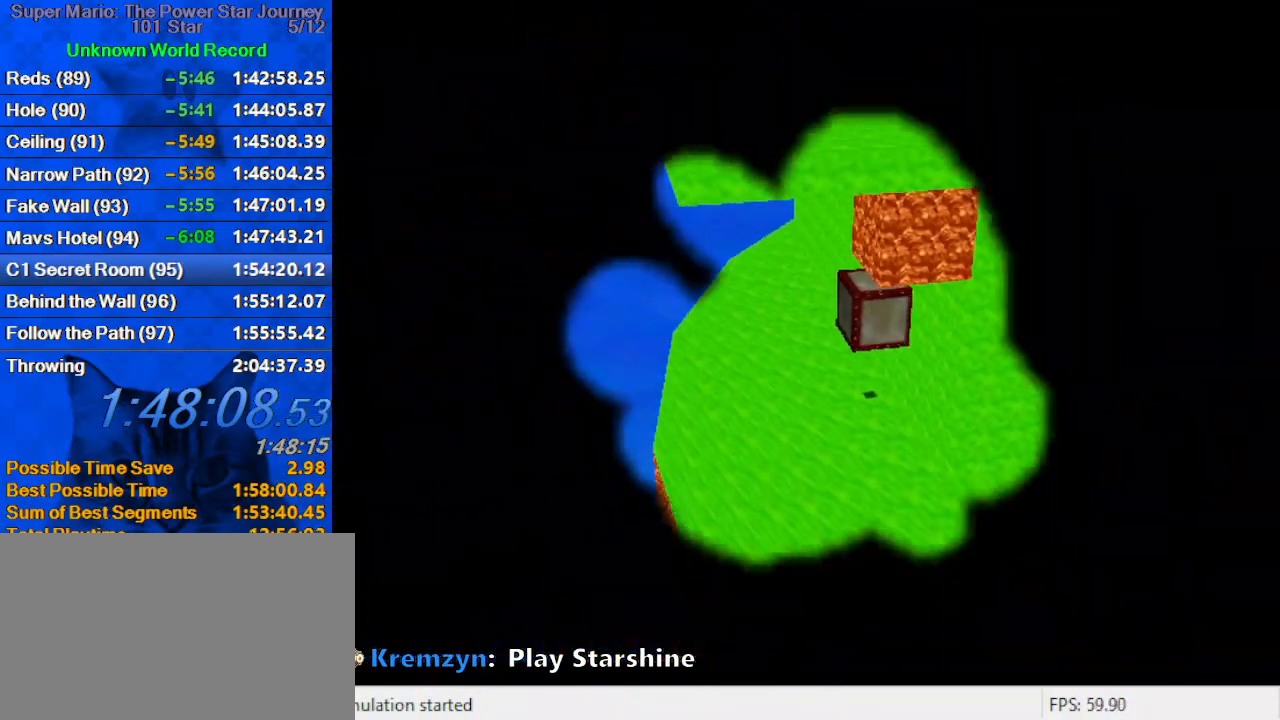
{"keys": [], "events": [[266, "w", "down"], [400, "w", "up"]]}
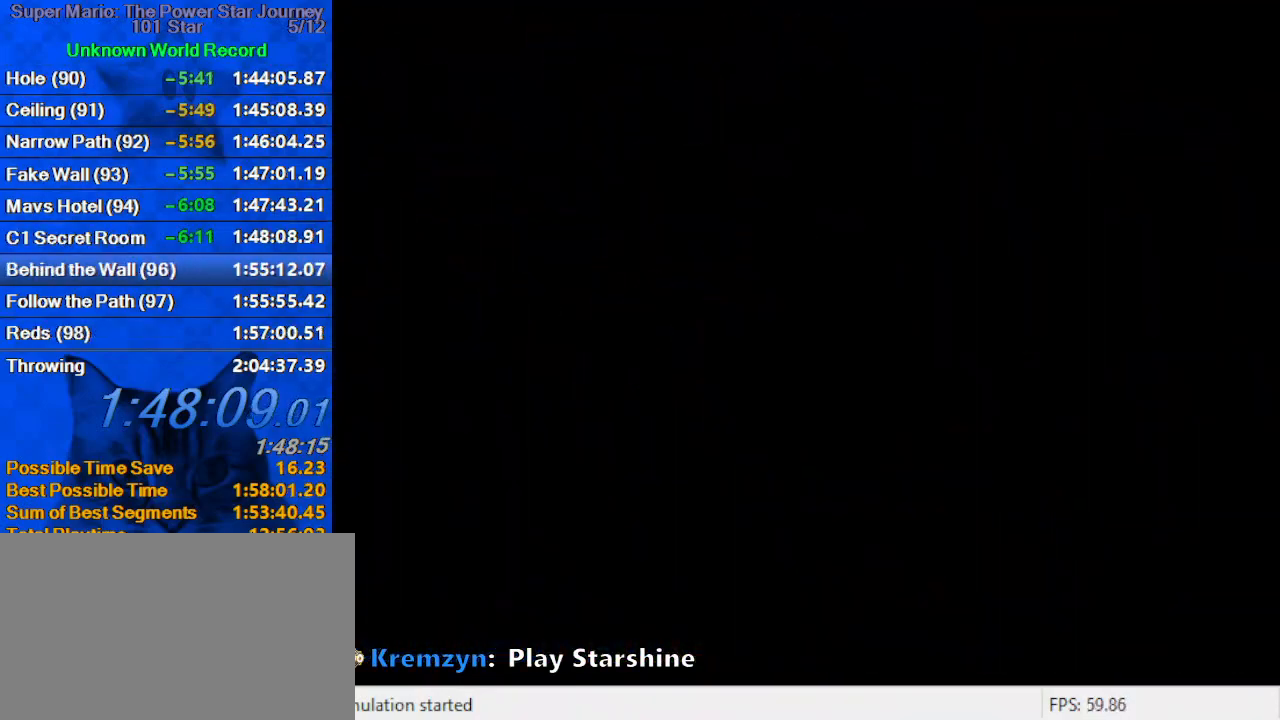
{"keys": [], "events": [[33, "a", "down"], [200, "a", "up"], [433, "s", "down"], [500, "s", "up"]]}
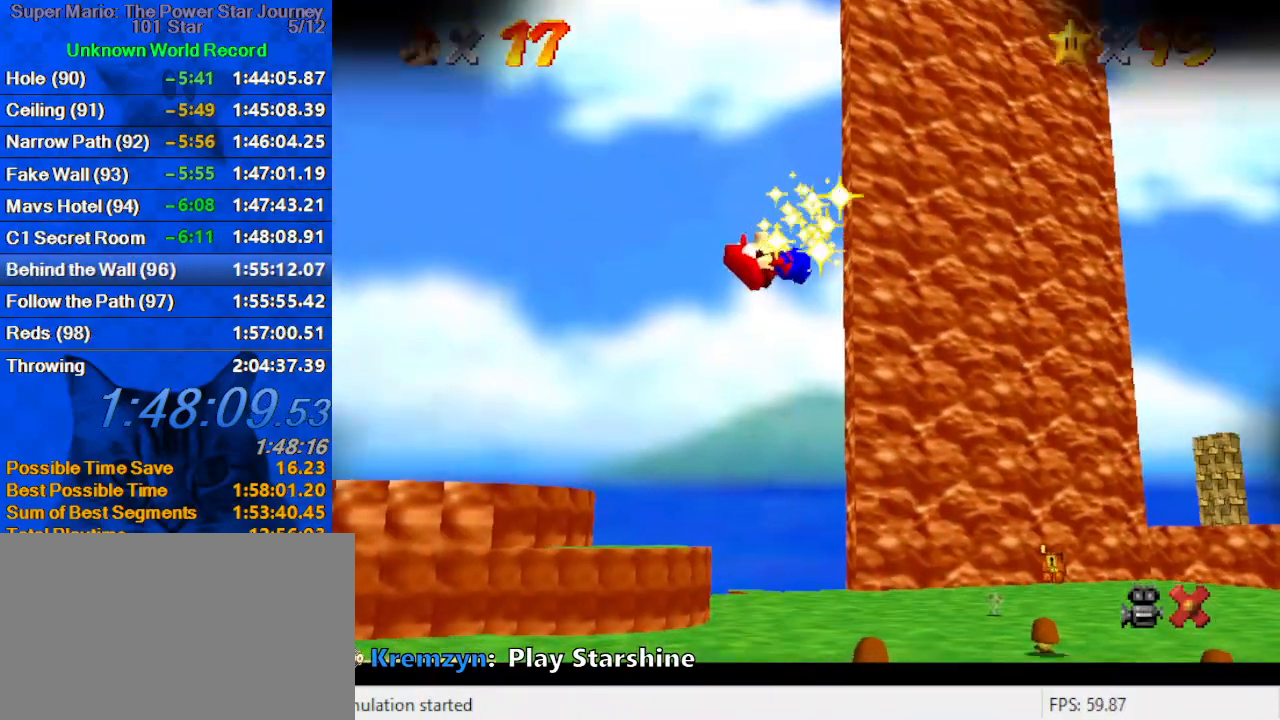
{"keys": [], "events": [[300, "a", "down"], [400, "a", "up"]]}
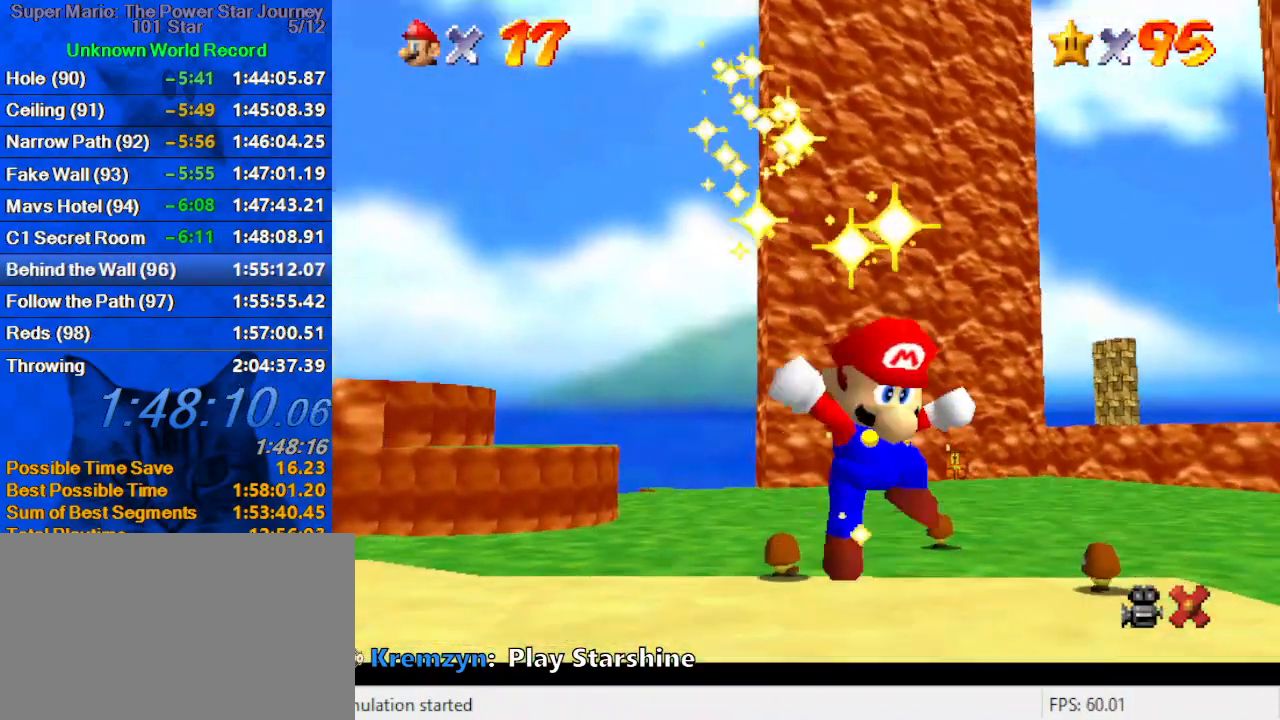
{"keys": [], "events": [[66, "return", "down"], [166, "return", "up"]]}
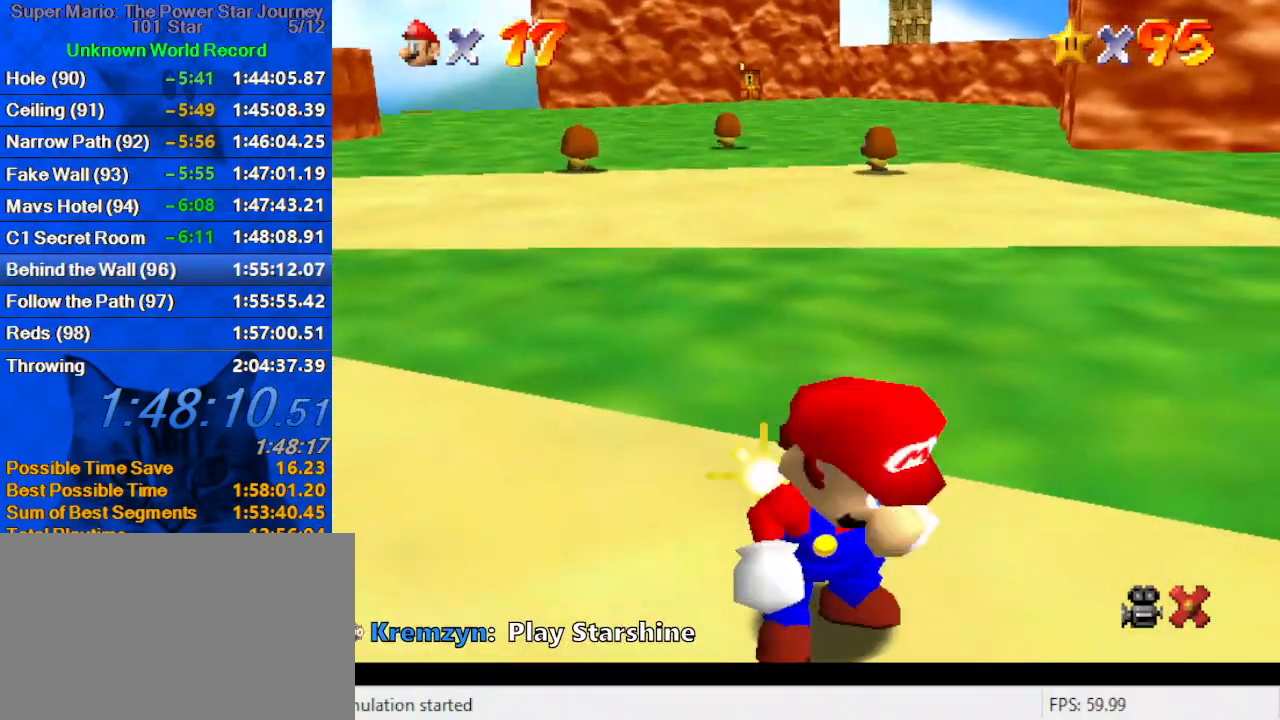
{"keys": [], "events": []}
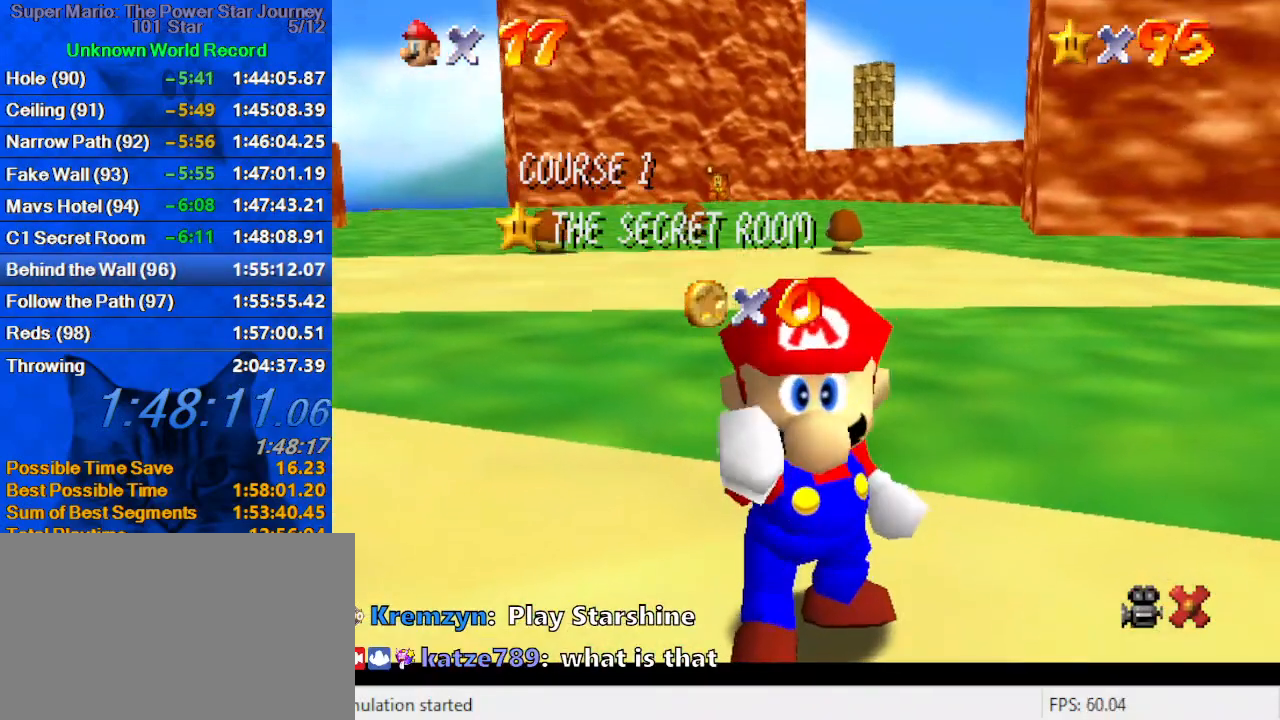
{"keys": [], "events": []}